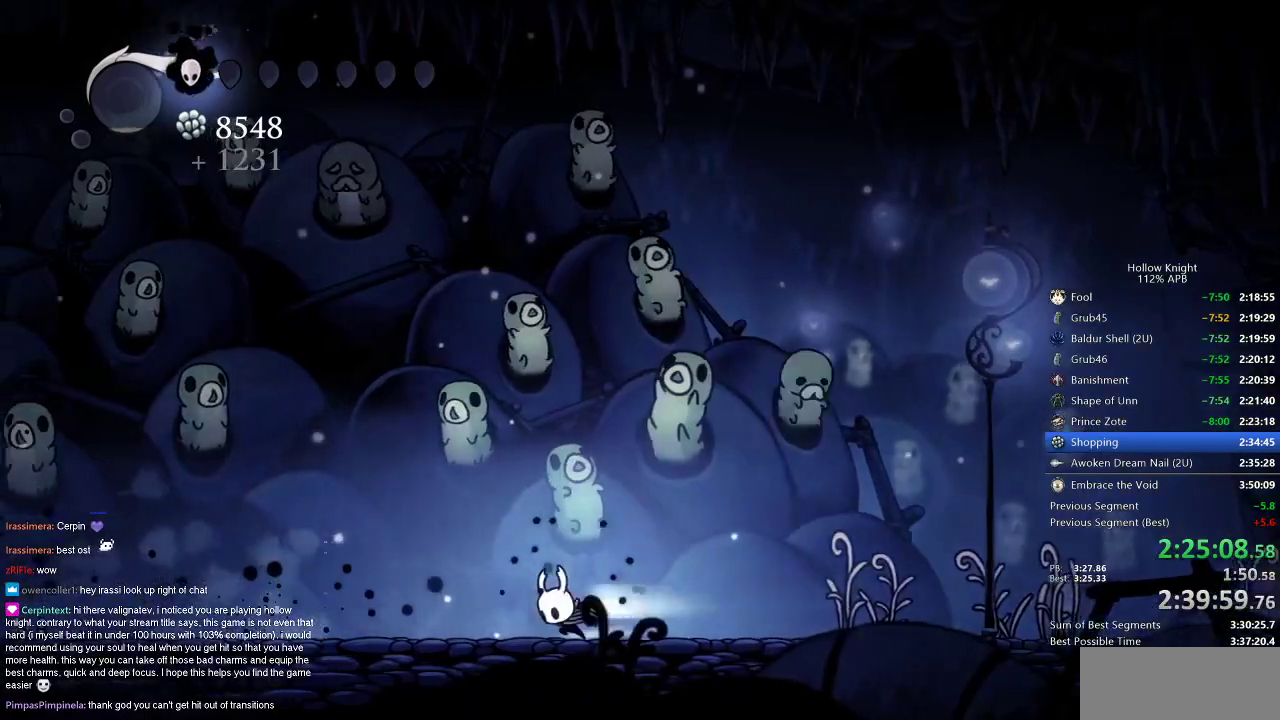
Gameplay with keyboard; each line is a JSON object with the keys held at the frame after it. "events" lists presses ("down") and releases ("up") of "cdash", "dash", "dnail", "down", "heal", "inv", "jump", "left", "nail", "right", "spell" and "up" between this image and that frame as [ms after this image, input, new state], when the widget could be followed in between. No other keys are recorded. Mouse input is not recorded. Key names are as the overlay labels them; some are game actions (e.g. jump) rather than physical keys.
{"keys": ["dash", "left"], "events": [[133, "dash", "up"], [467, "dash", "down"]]}
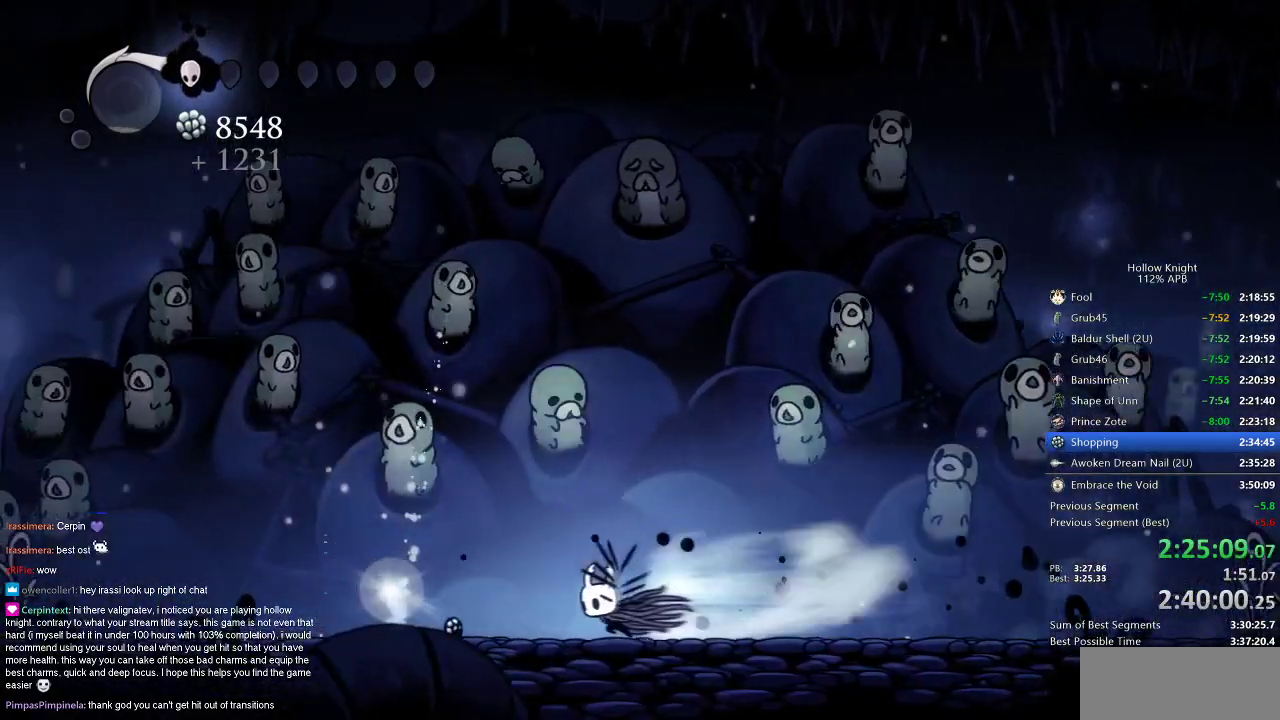
{"keys": ["down"], "events": [[67, "dash", "up"], [250, "down", "down"], [300, "down", "up"], [433, "down", "down"], [433, "left", "up"]]}
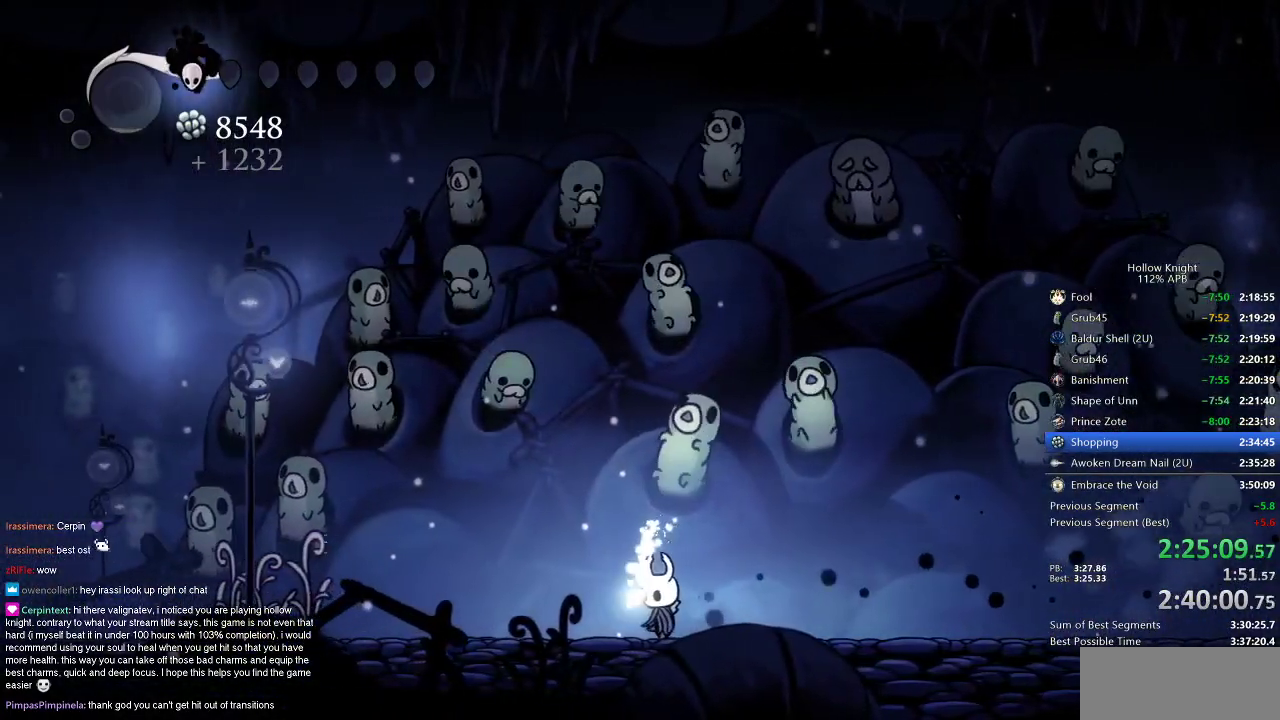
{"keys": [], "events": [[33, "down", "up"], [67, "down", "down"], [167, "down", "up"], [217, "down", "down"], [217, "left", "down"], [300, "down", "up"], [300, "left", "up"], [350, "down", "down"], [450, "down", "up"]]}
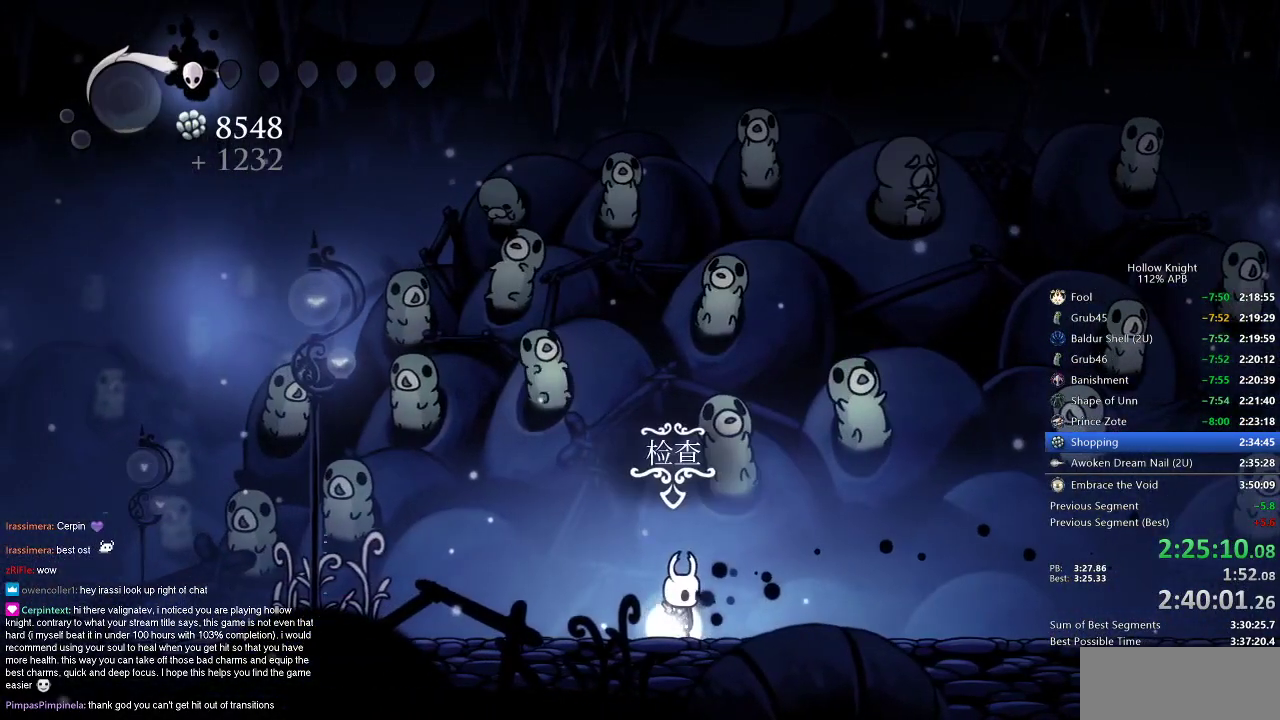
{"keys": ["right"], "events": [[50, "down", "down"], [83, "down", "up"], [183, "down", "down"], [217, "down", "up"], [317, "down", "down"], [417, "down", "up"], [417, "right", "down"]]}
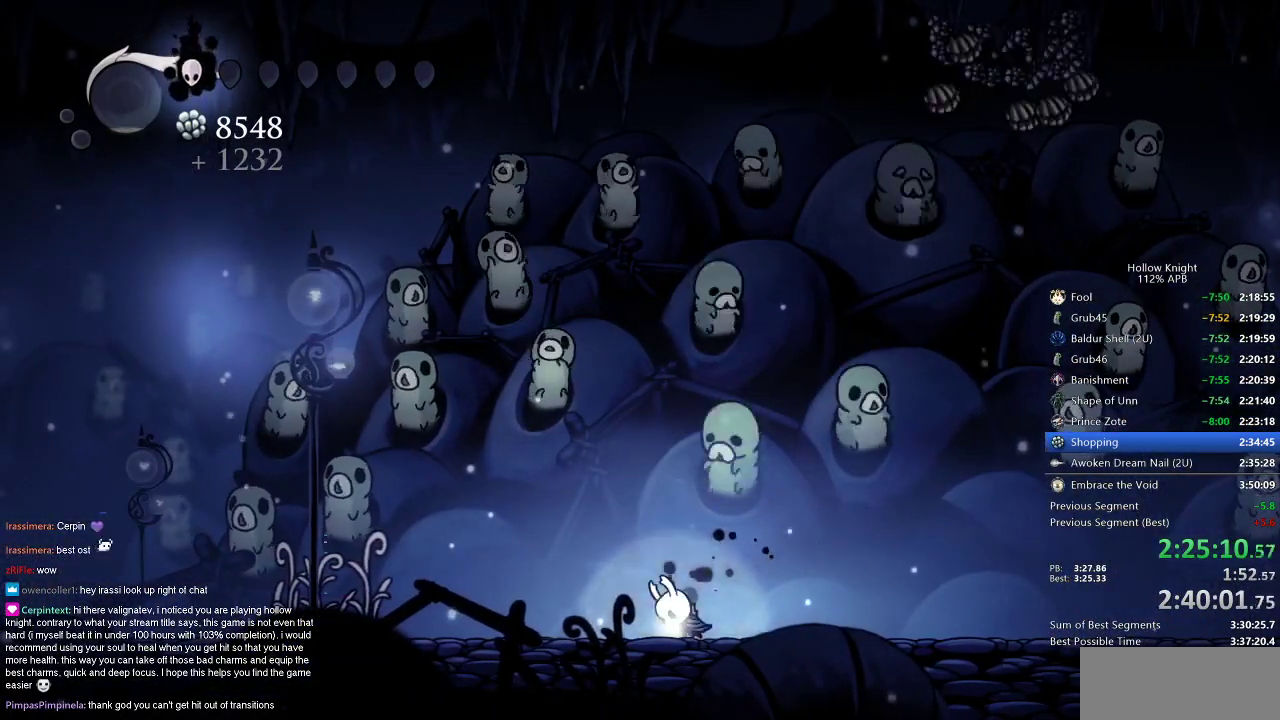
{"keys": ["right"], "events": [[17, "right", "up"], [67, "right", "down"], [200, "right", "up"], [250, "right", "down"], [333, "right", "up"], [450, "right", "down"]]}
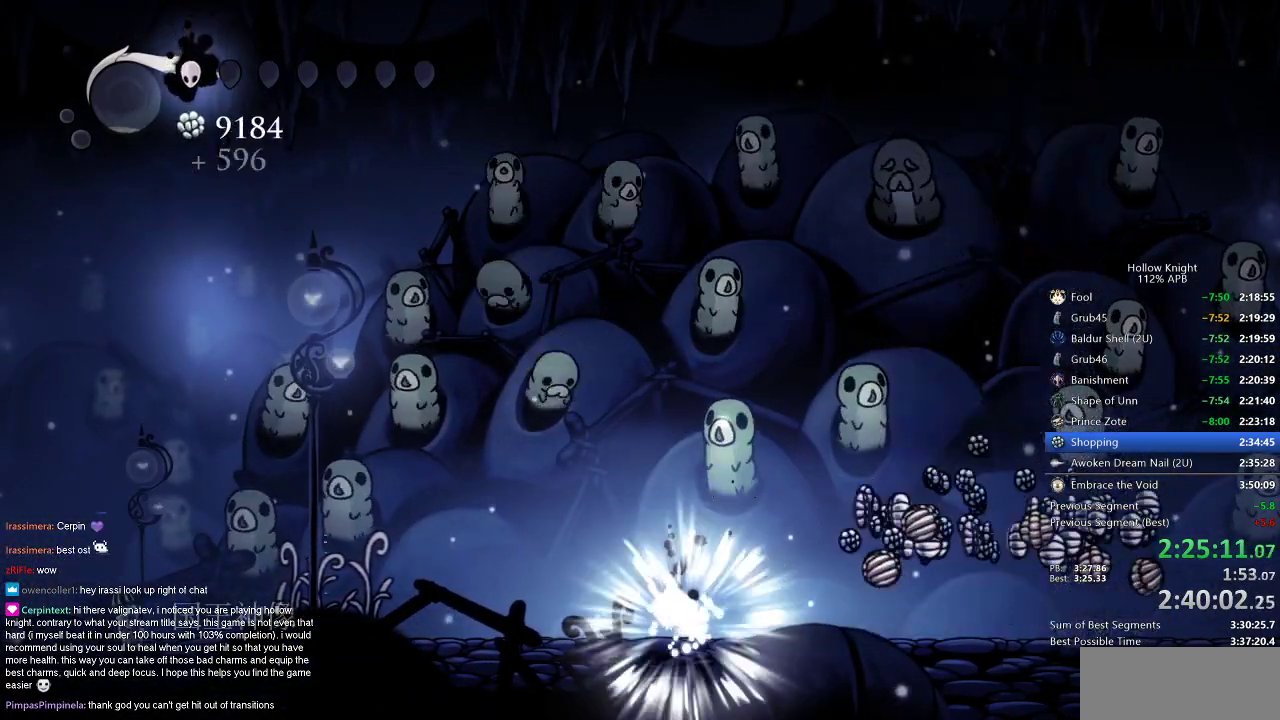
{"keys": ["right"], "events": [[33, "right", "up"], [67, "right", "down"], [167, "right", "up"], [267, "right", "down"], [350, "right", "up"], [450, "right", "down"]]}
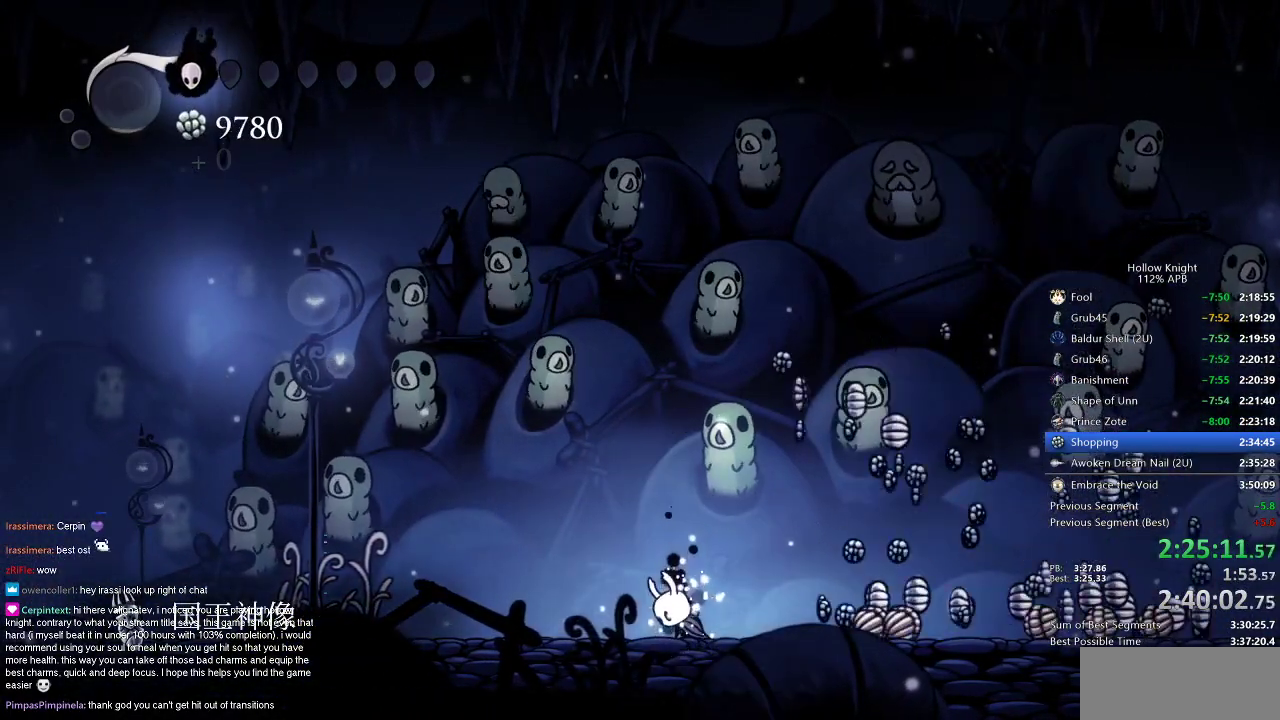
{"keys": ["right"], "events": [[50, "right", "up"], [133, "right", "down"], [233, "right", "up"], [283, "right", "down"], [467, "right", "up"], [500, "right", "down"]]}
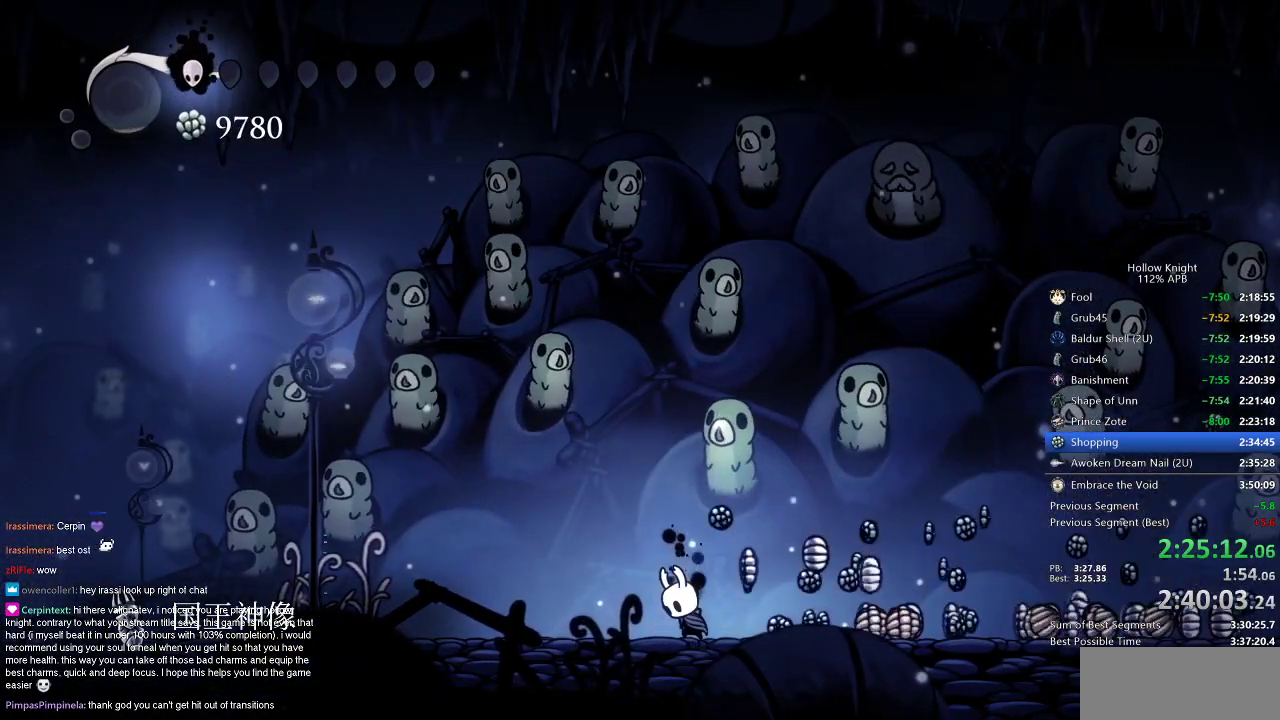
{"keys": ["dash", "right"], "events": [[467, "dash", "down"]]}
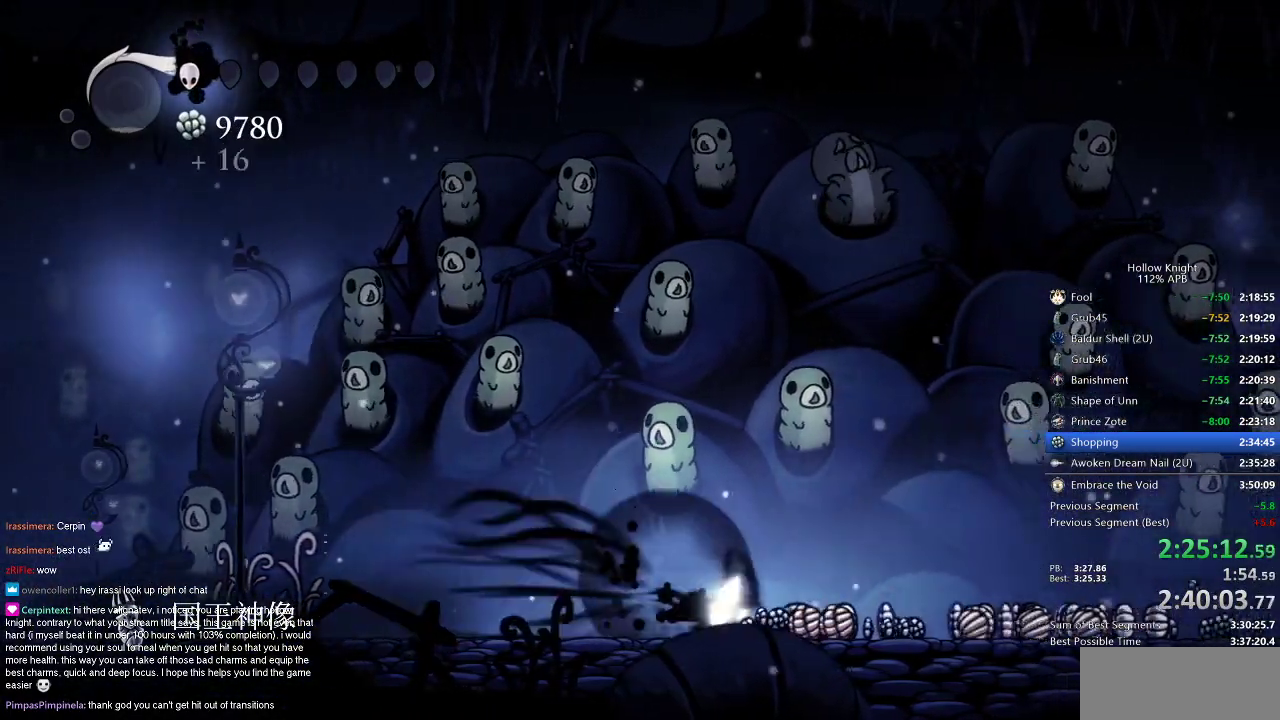
{"keys": ["dash", "right"], "events": [[67, "dash", "up"], [400, "dash", "down"]]}
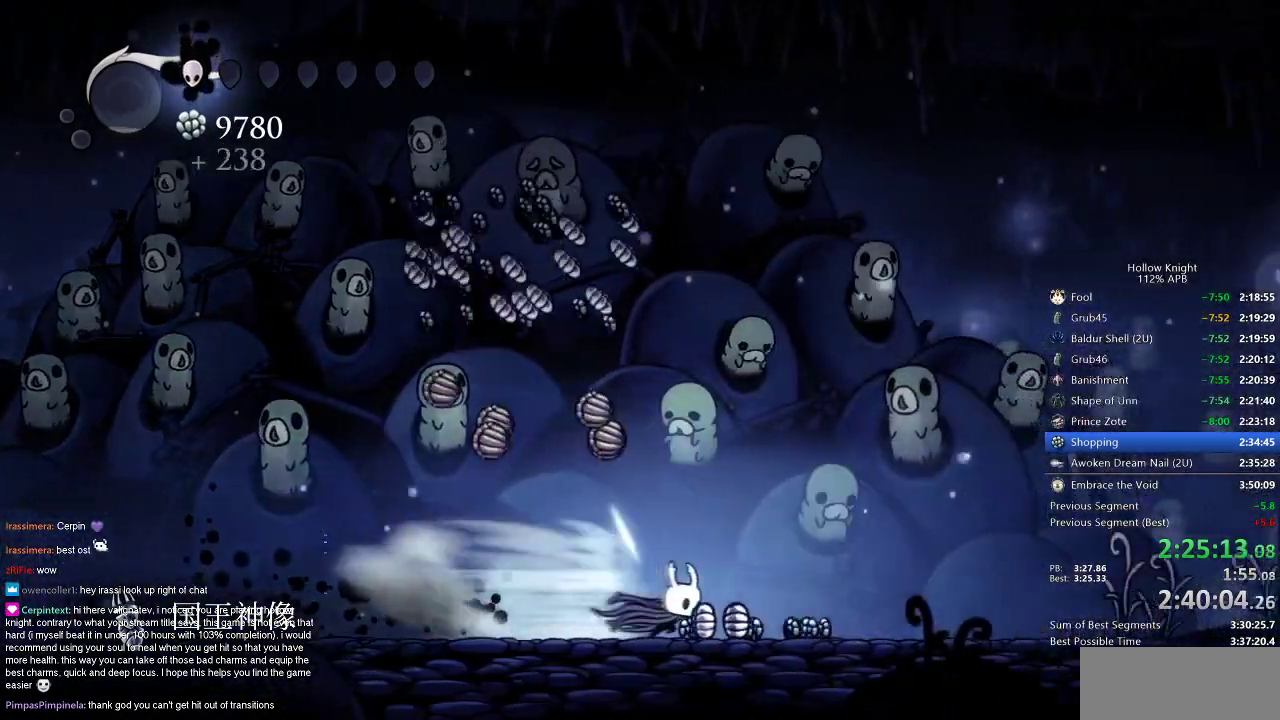
{"keys": ["right"], "events": [[50, "dash", "up"], [283, "dash", "down"], [417, "dash", "up"]]}
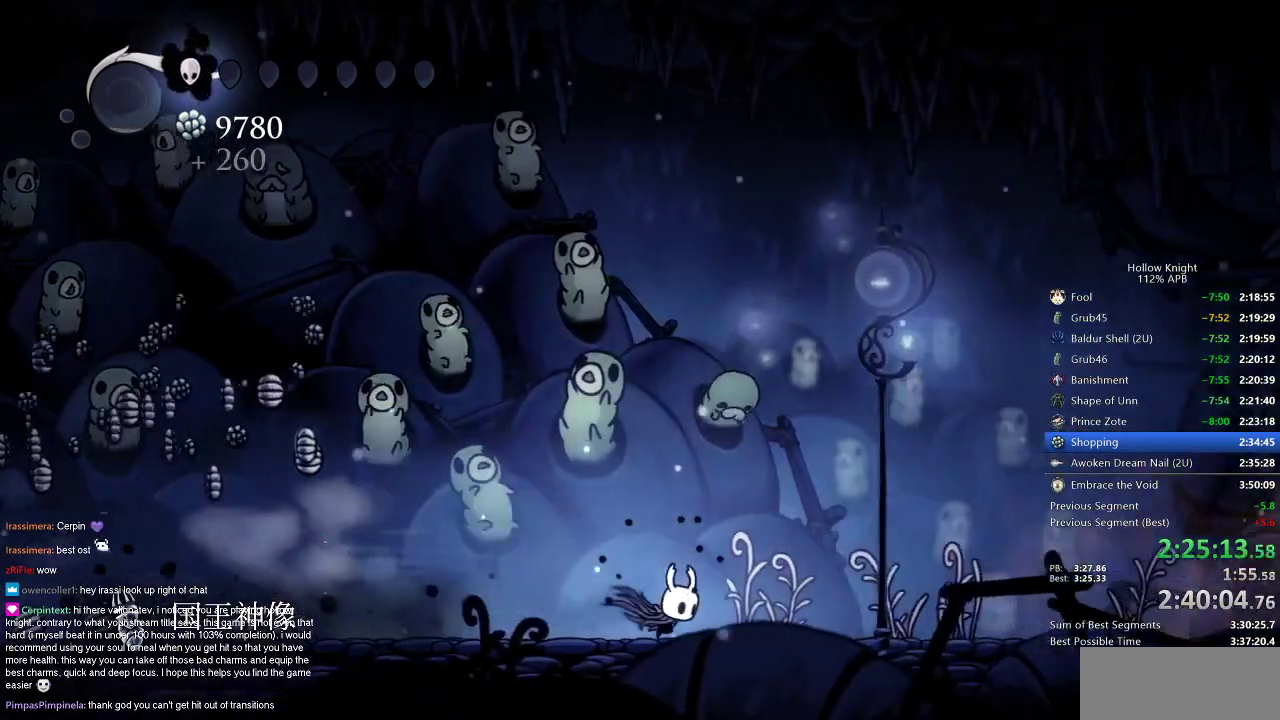
{"keys": ["left"], "events": [[50, "left", "down"], [100, "right", "up"]]}
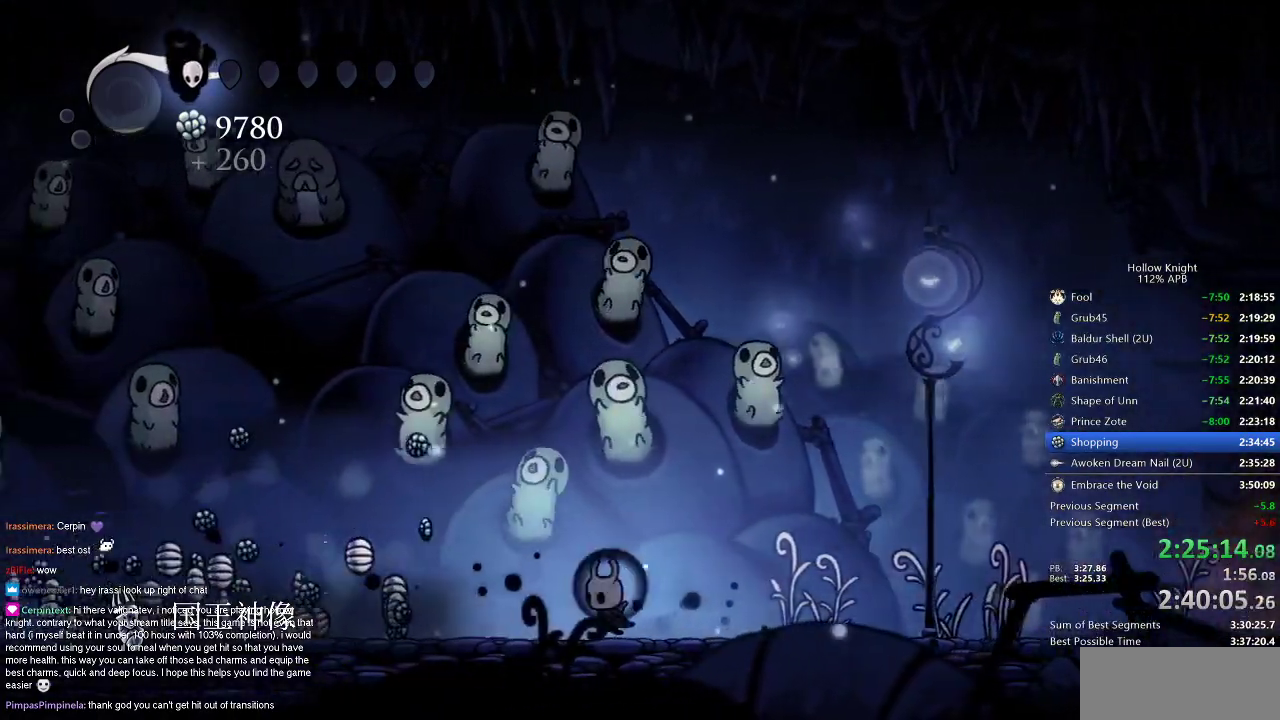
{"keys": ["dash", "left"], "events": [[117, "left", "up"], [400, "left", "down"], [500, "dash", "down"]]}
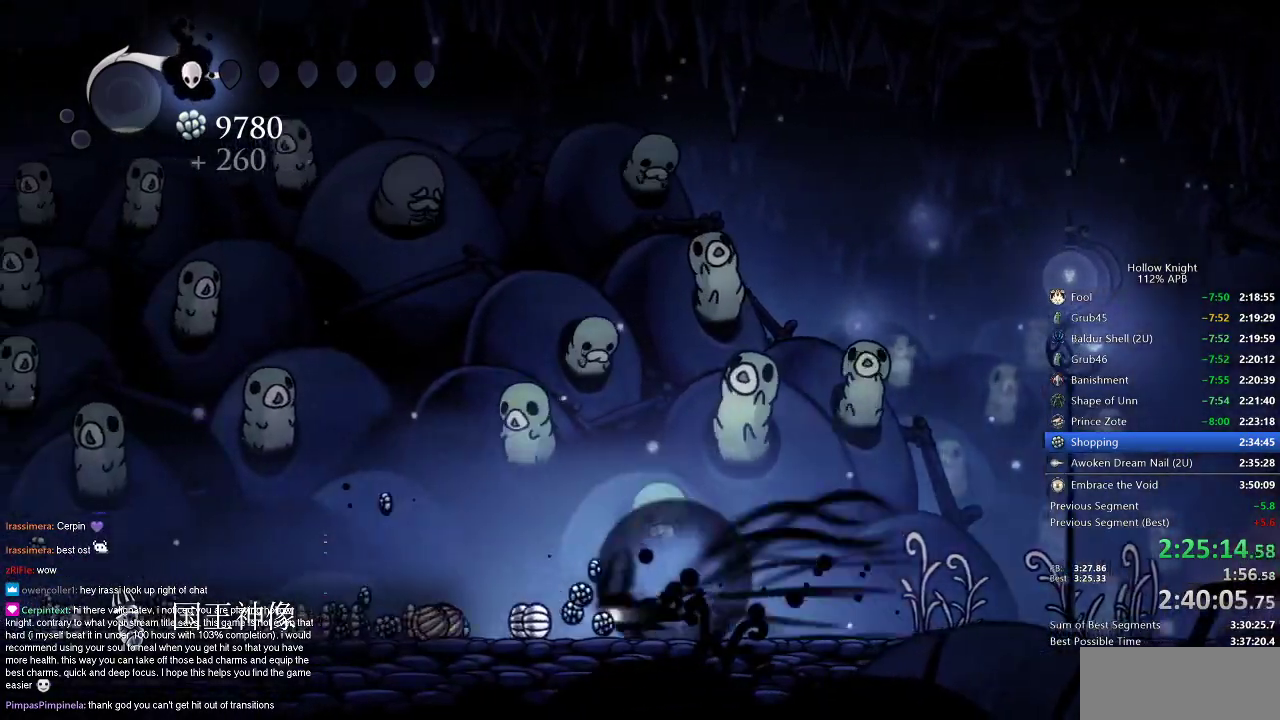
{"keys": ["dash", "left"], "events": [[133, "dash", "up"], [467, "dash", "down"]]}
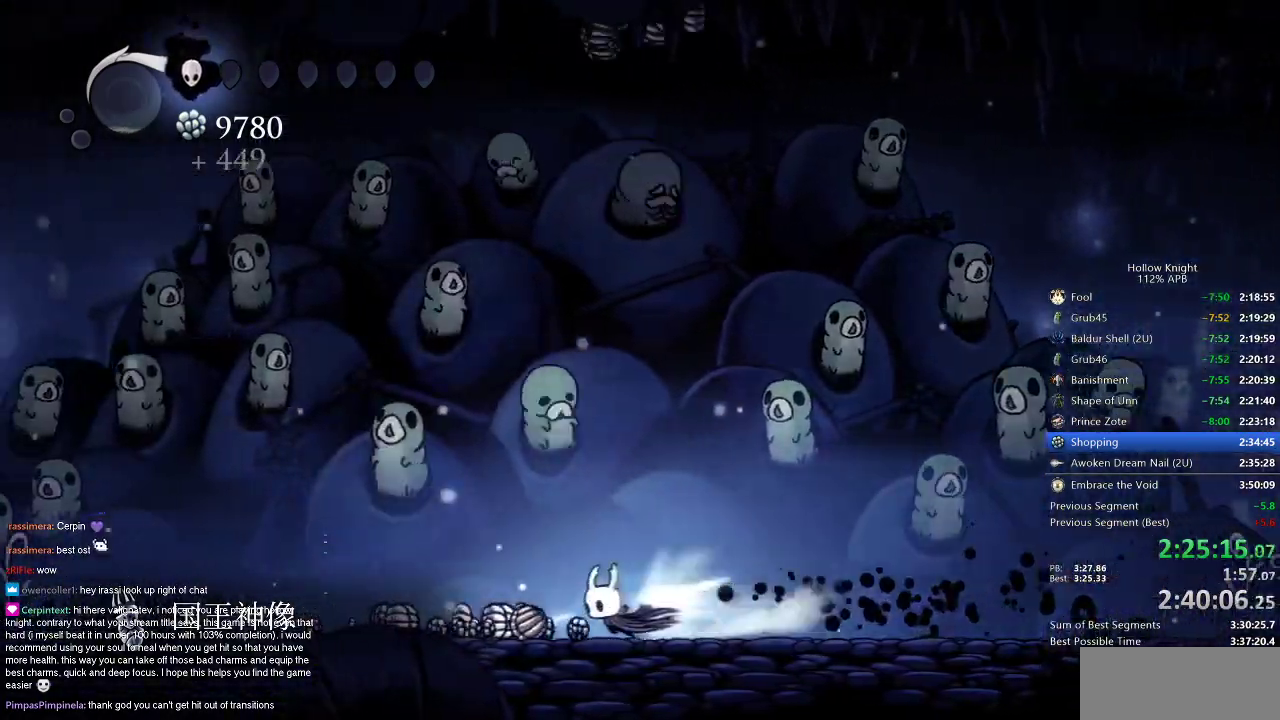
{"keys": ["right"], "events": [[100, "dash", "up"], [433, "left", "up"], [433, "right", "down"]]}
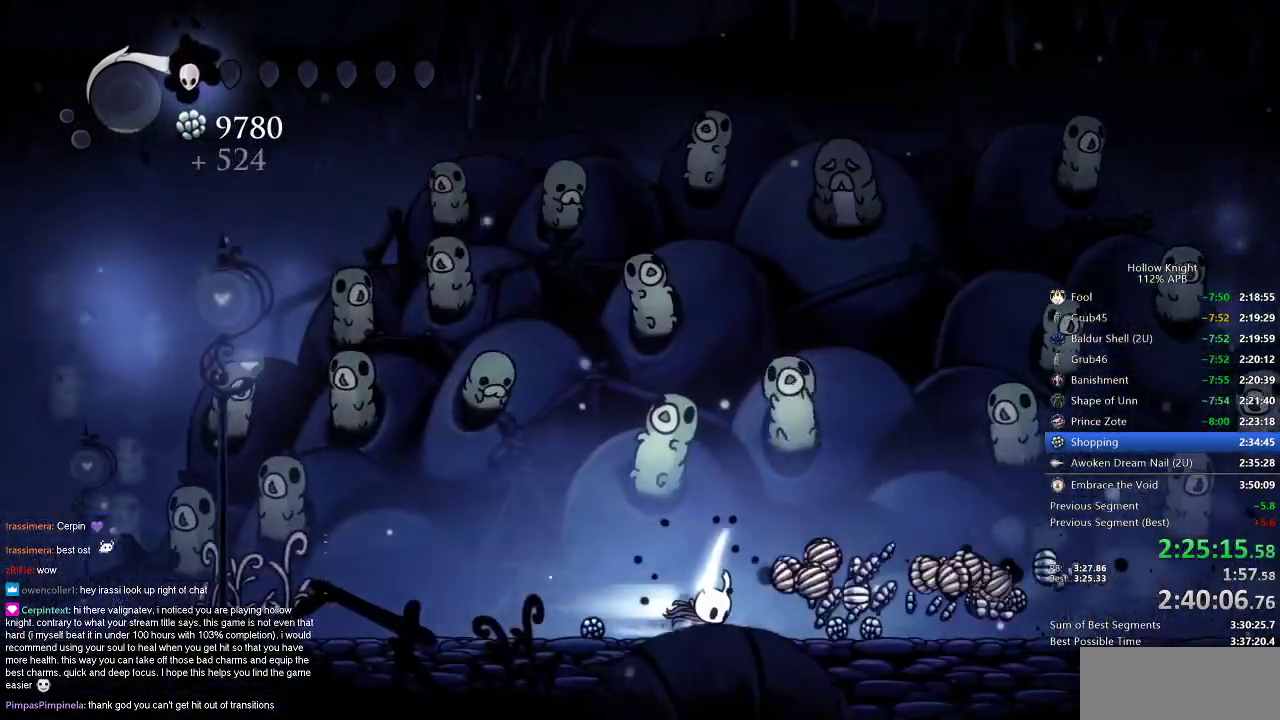
{"keys": ["jump", "left"], "events": [[17, "dash", "down"], [117, "dash", "up"], [400, "jump", "down"], [400, "left", "down"], [450, "right", "up"]]}
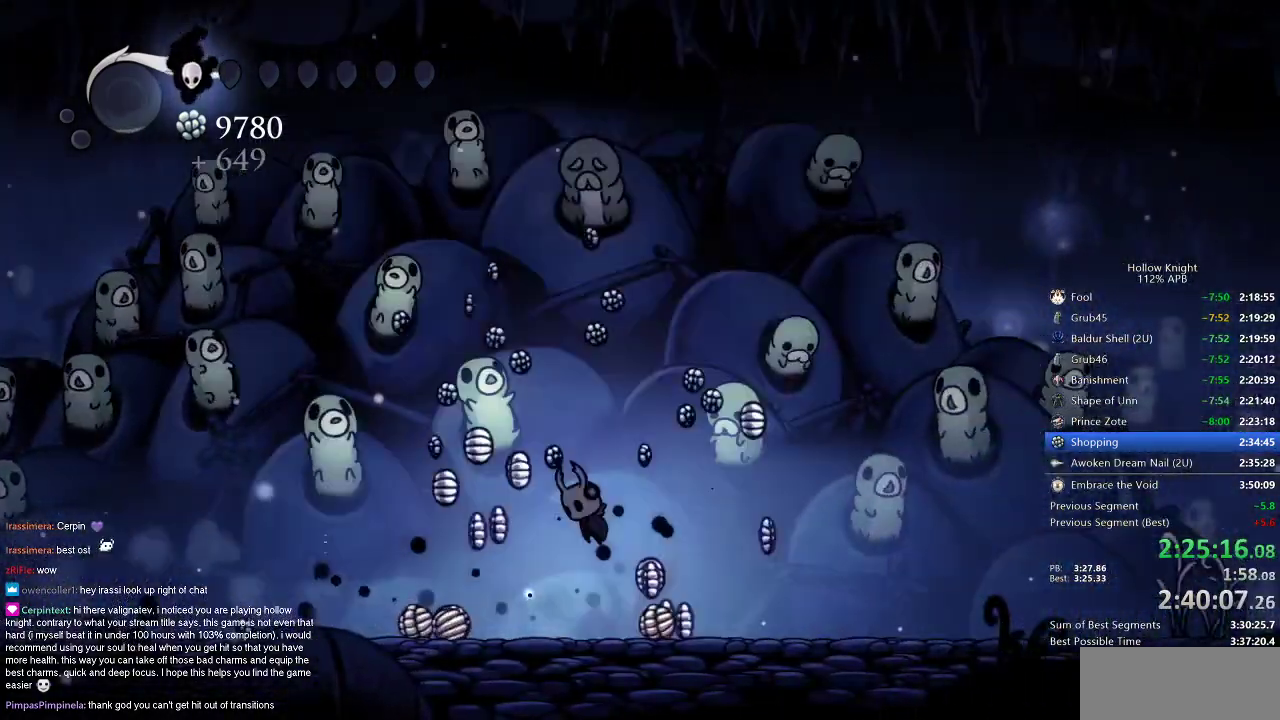
{"keys": ["left"], "events": [[33, "jump", "up"]]}
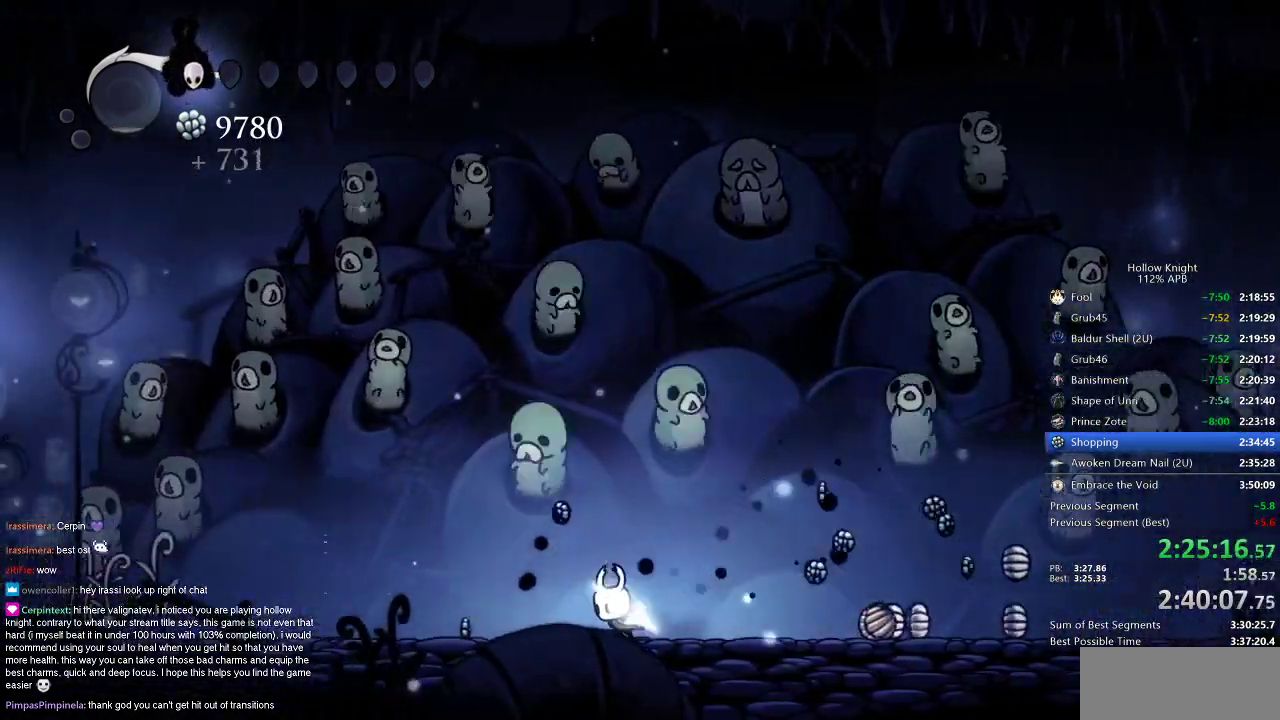
{"keys": ["right"], "events": [[200, "left", "up"], [200, "right", "down"], [250, "dash", "down"], [400, "dash", "up"]]}
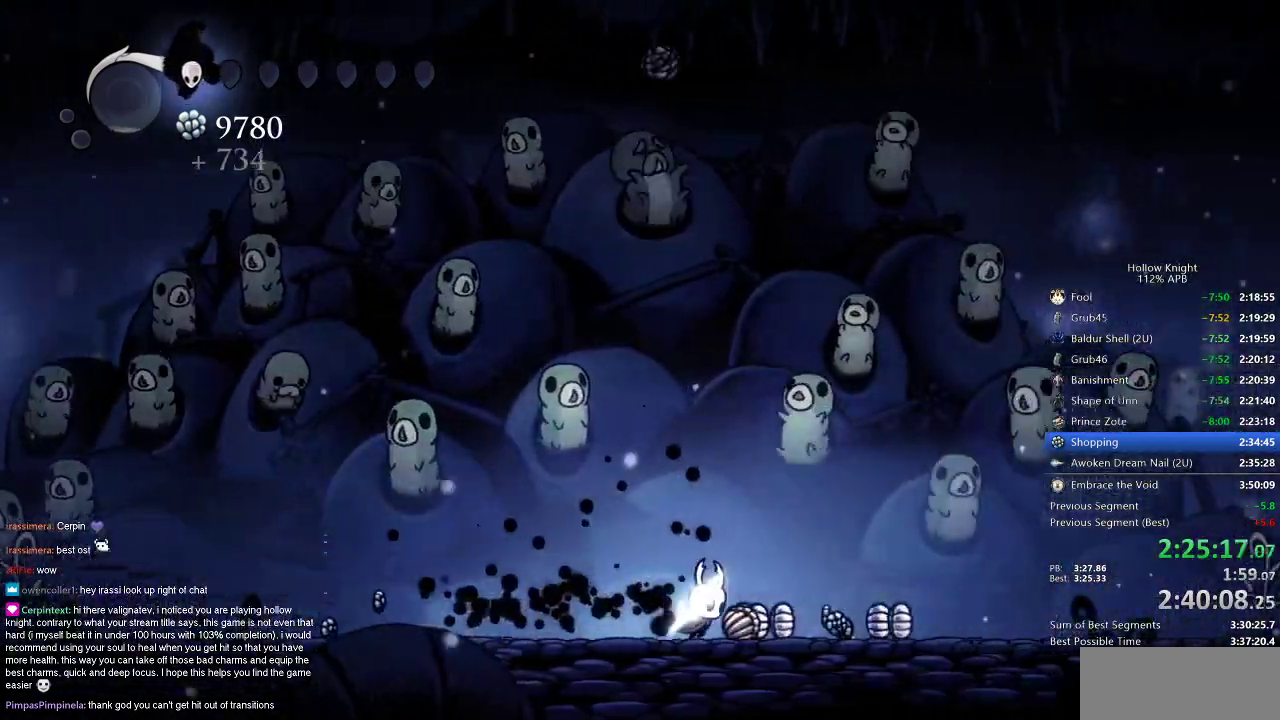
{"keys": ["right"], "events": []}
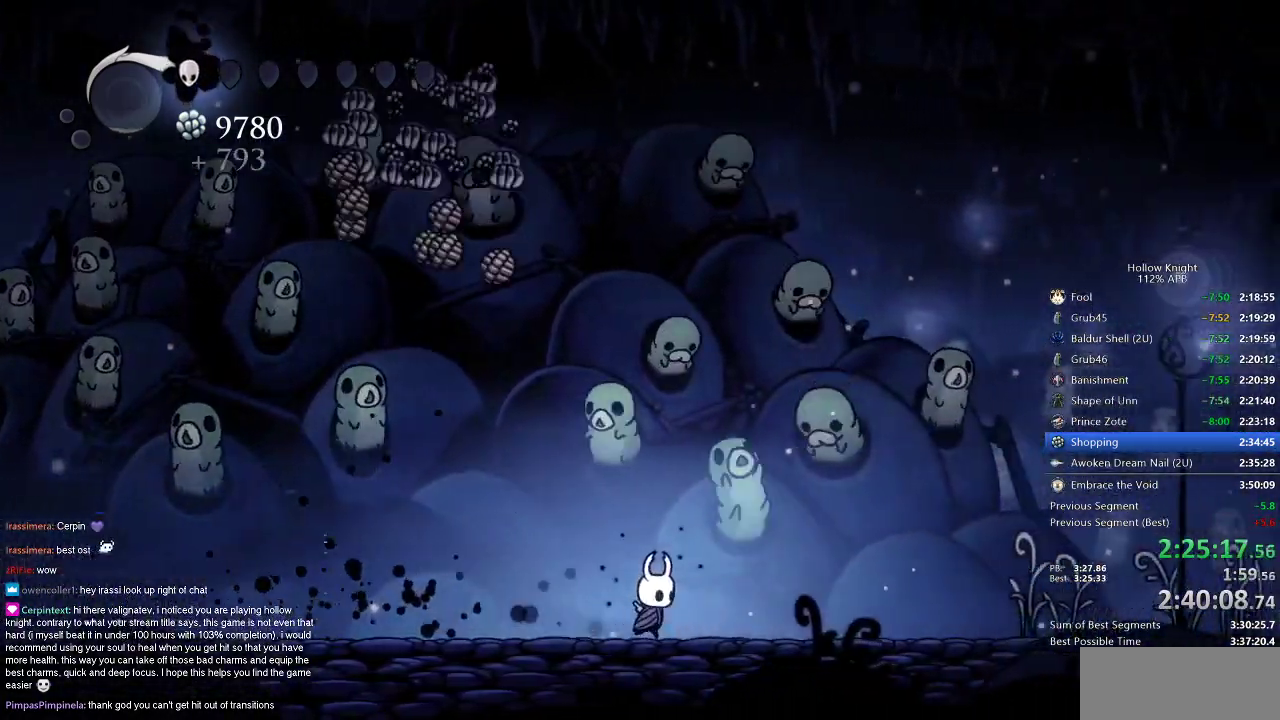
{"keys": ["left"], "events": [[50, "left", "down"], [83, "right", "up"], [133, "dash", "down"], [283, "dash", "up"]]}
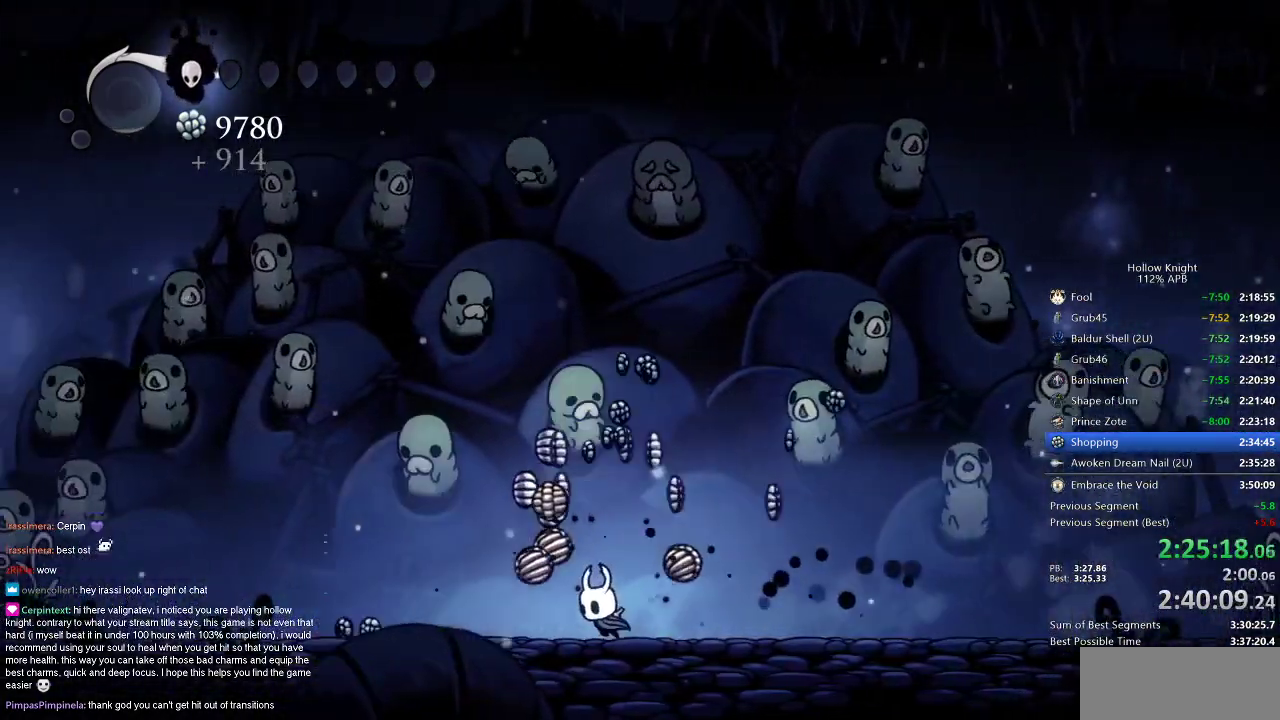
{"keys": ["left"], "events": [[150, "dash", "down"], [300, "dash", "up"]]}
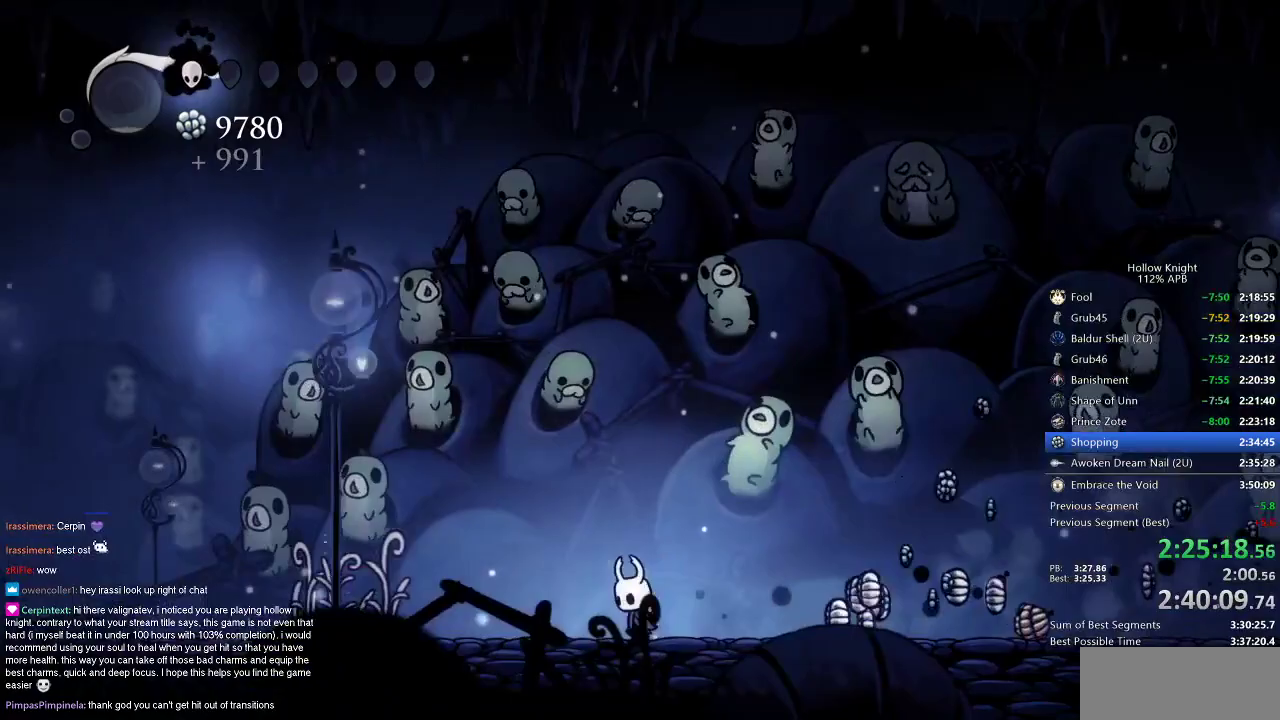
{"keys": ["right"], "events": [[17, "left", "up"], [17, "right", "down"]]}
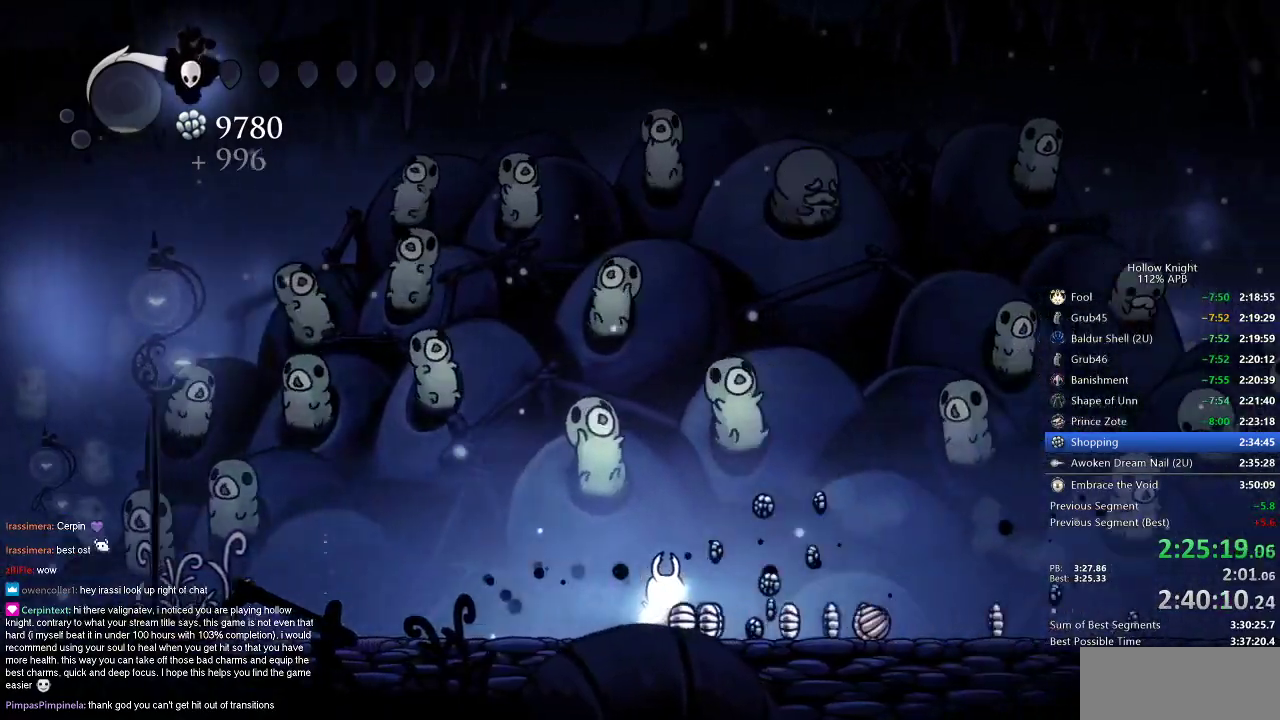
{"keys": ["right"], "events": [[283, "dash", "down"], [417, "dash", "up"]]}
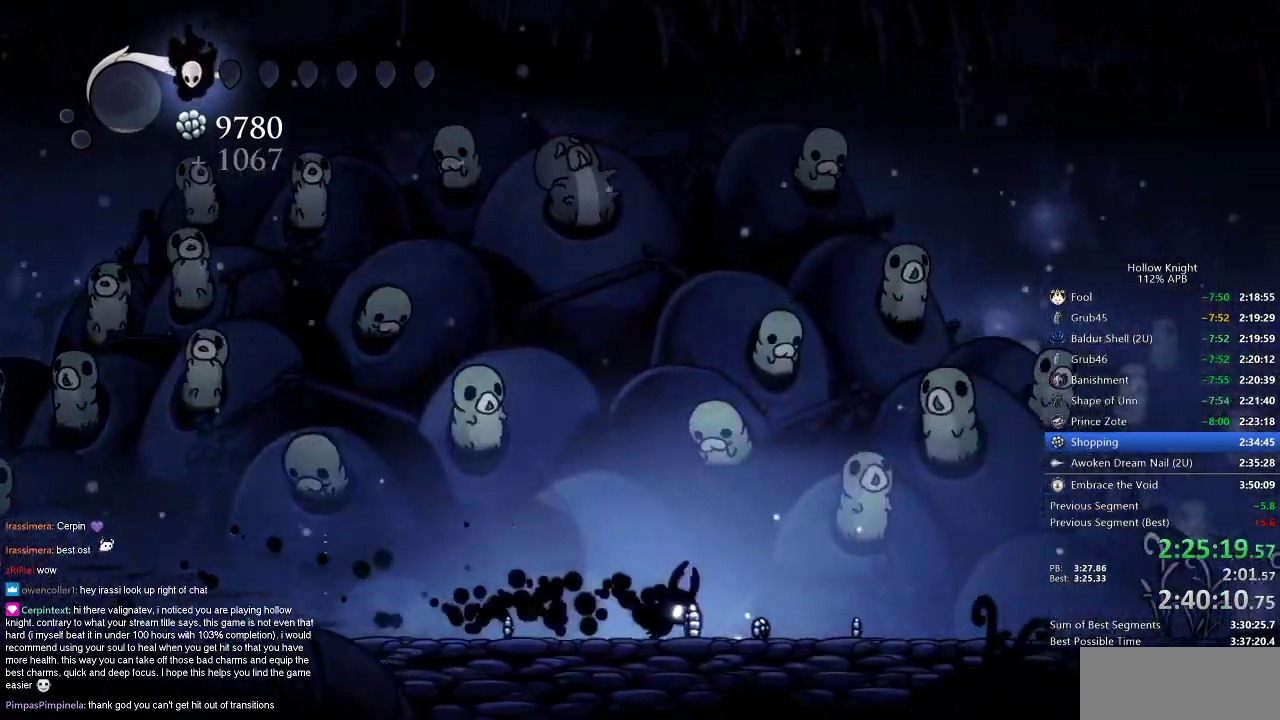
{"keys": ["dash", "left"], "events": [[333, "left", "down"], [383, "dash", "down"], [383, "right", "up"]]}
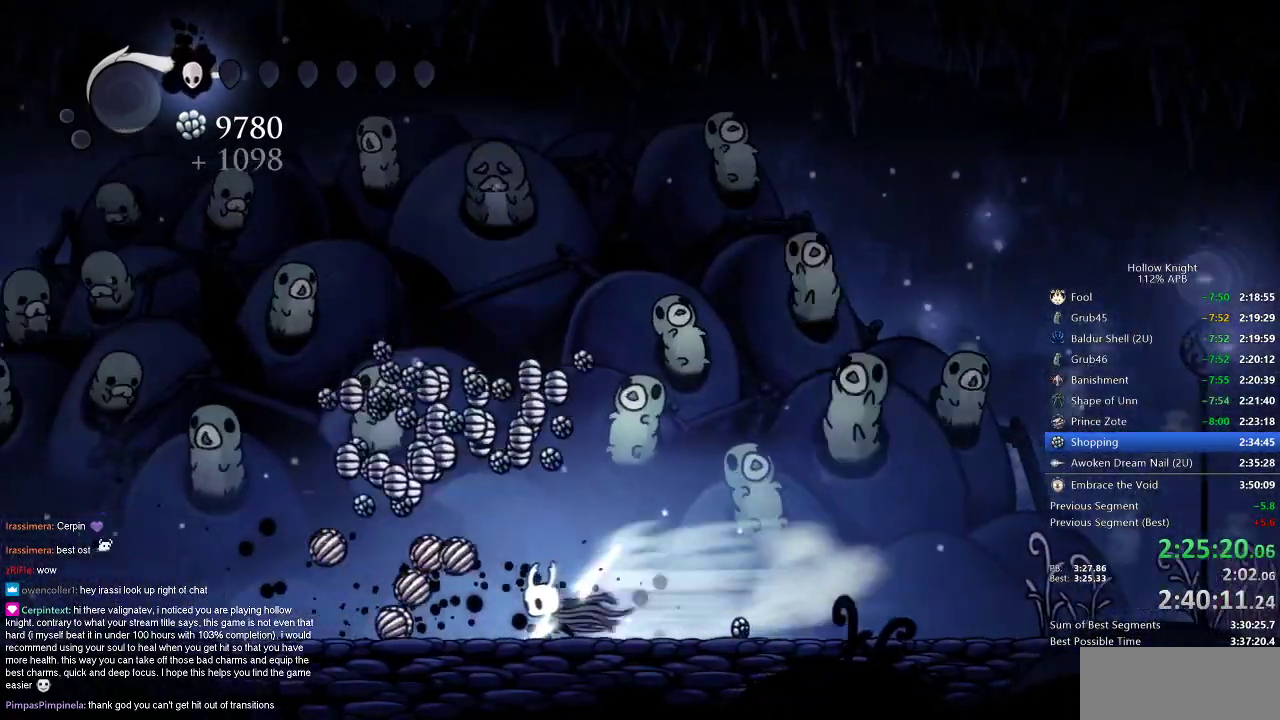
{"keys": ["left"], "events": [[17, "dash", "up"]]}
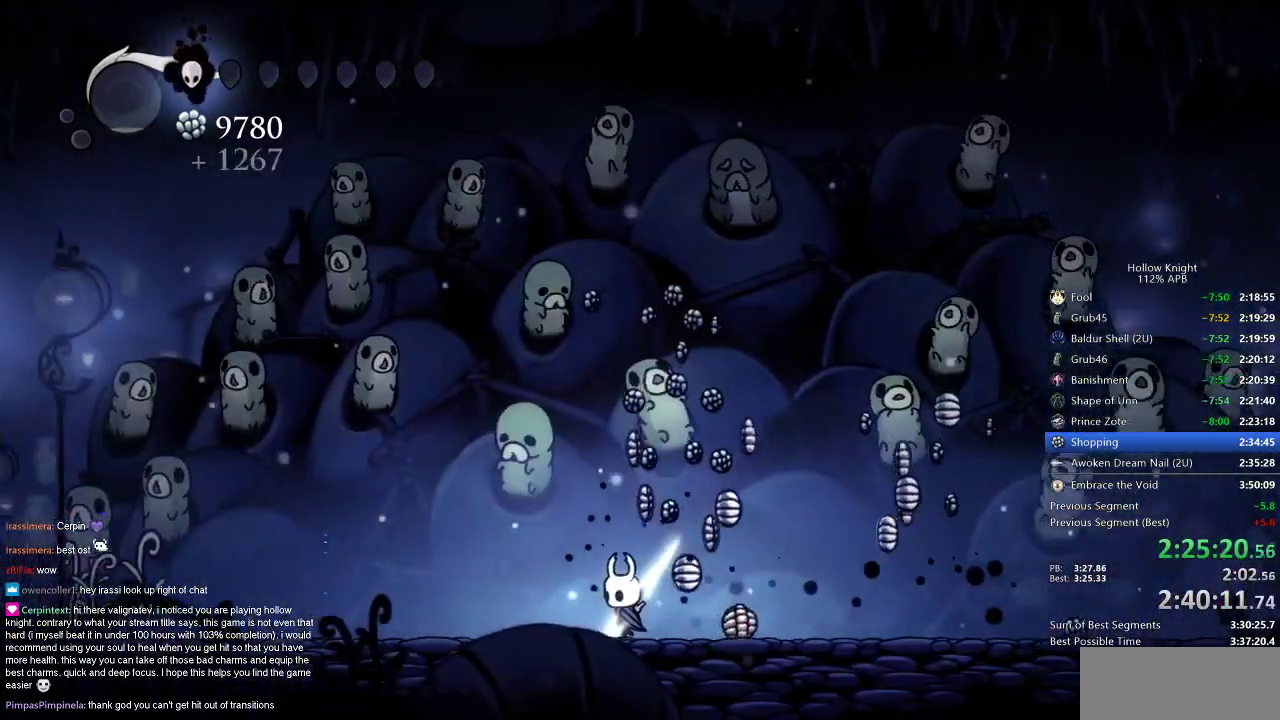
{"keys": ["left"], "events": [[33, "jump", "down"], [183, "left", "up"], [317, "jump", "up"], [317, "right", "down"], [417, "left", "down"], [500, "right", "up"]]}
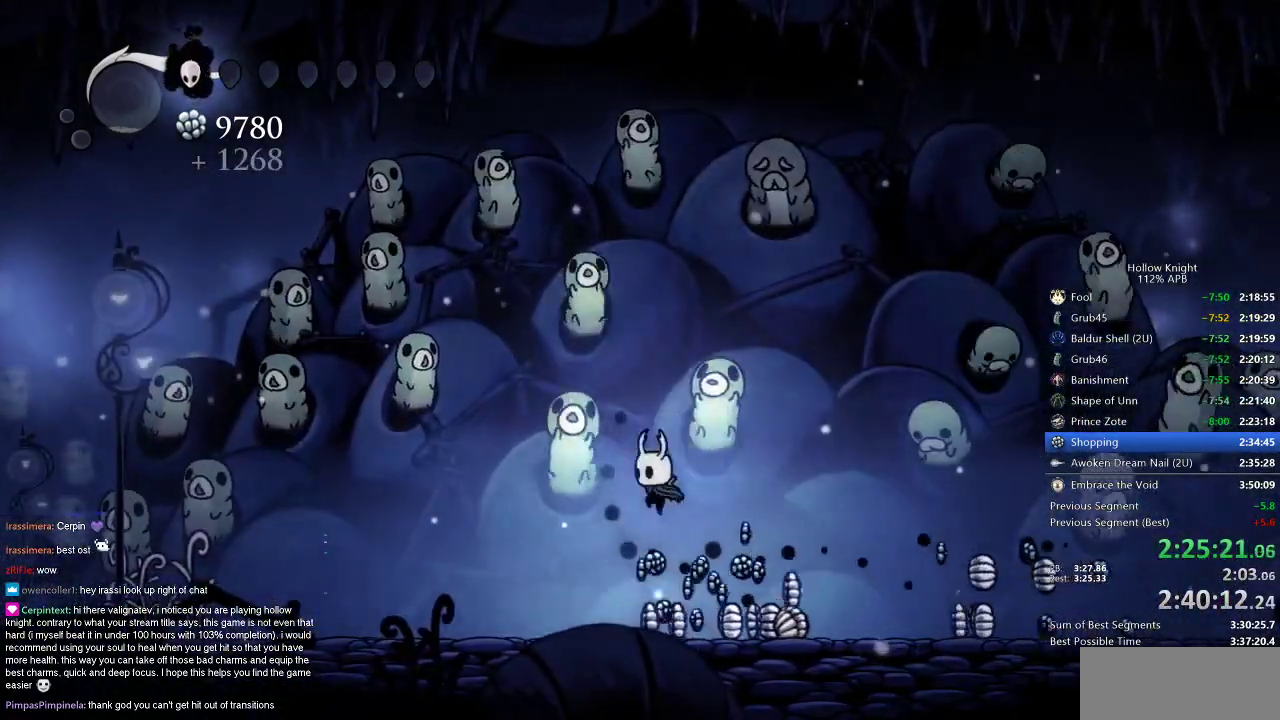
{"keys": ["right"], "events": [[100, "left", "up"], [100, "right", "down"], [300, "dash", "down"], [383, "dash", "up"]]}
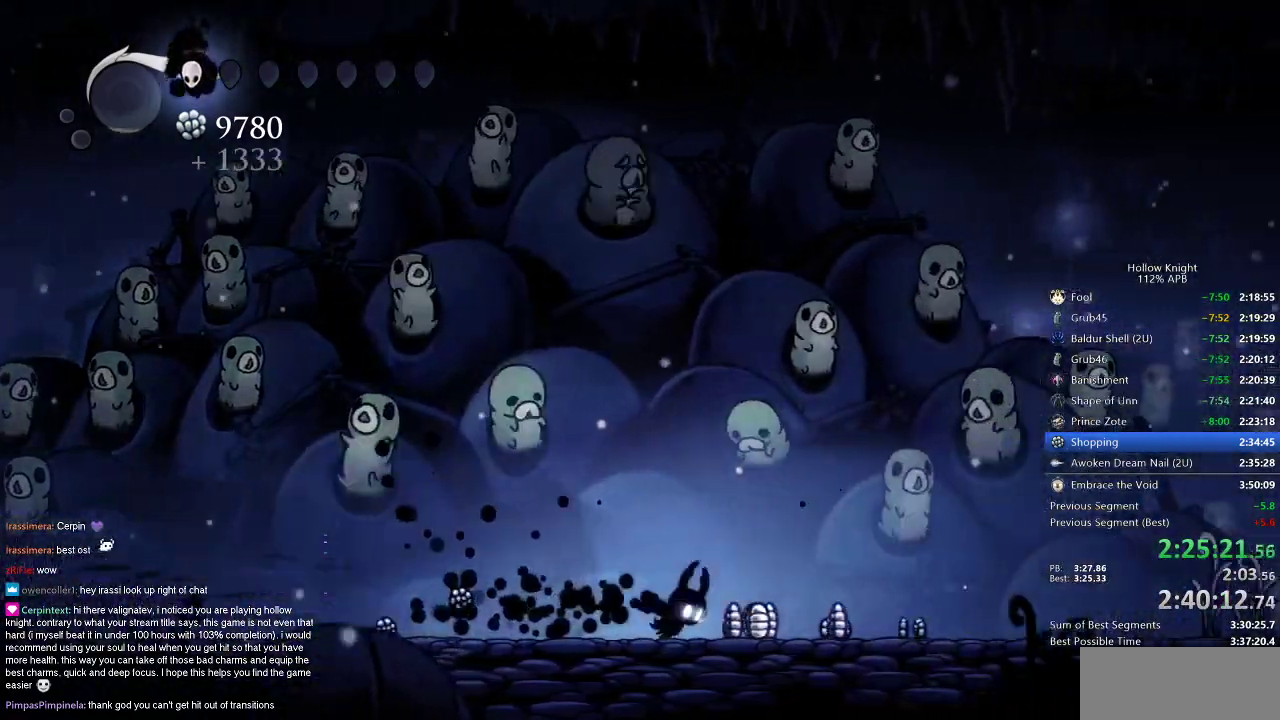
{"keys": ["left"], "events": [[217, "dash", "down"], [350, "dash", "up"], [467, "left", "down"], [467, "right", "up"]]}
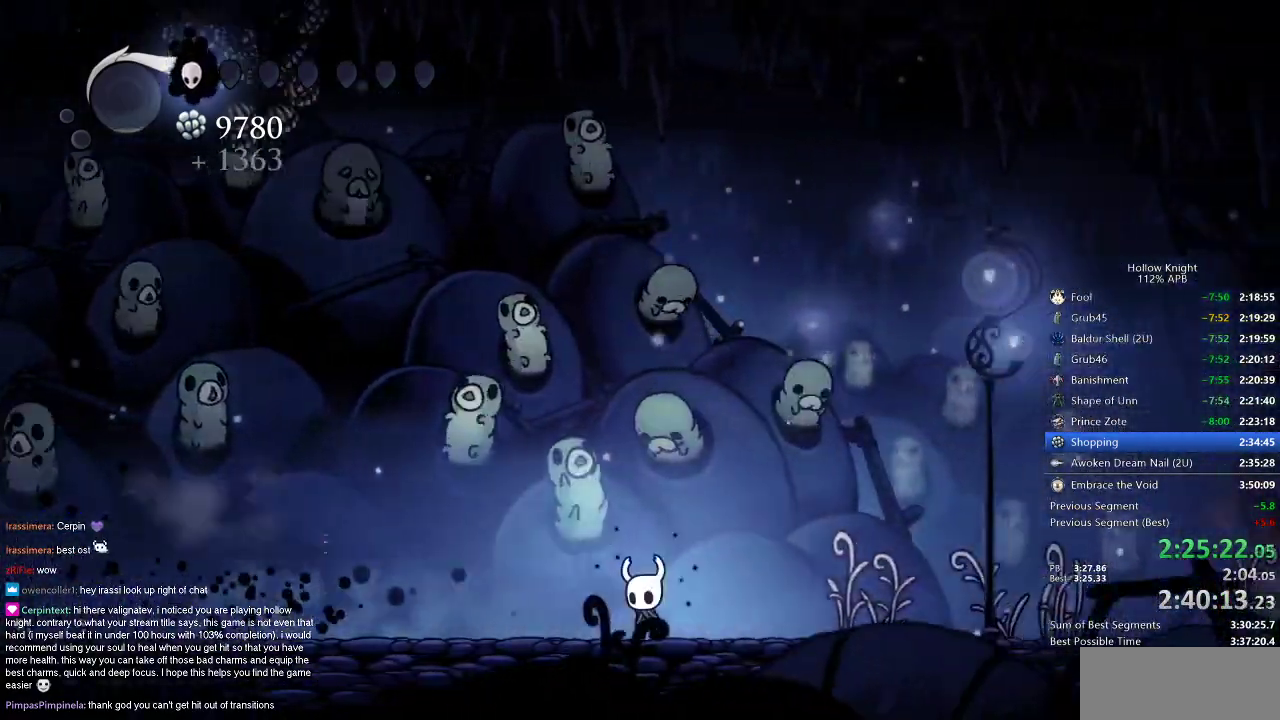
{"keys": ["left"], "events": [[233, "dash", "down"], [367, "dash", "up"]]}
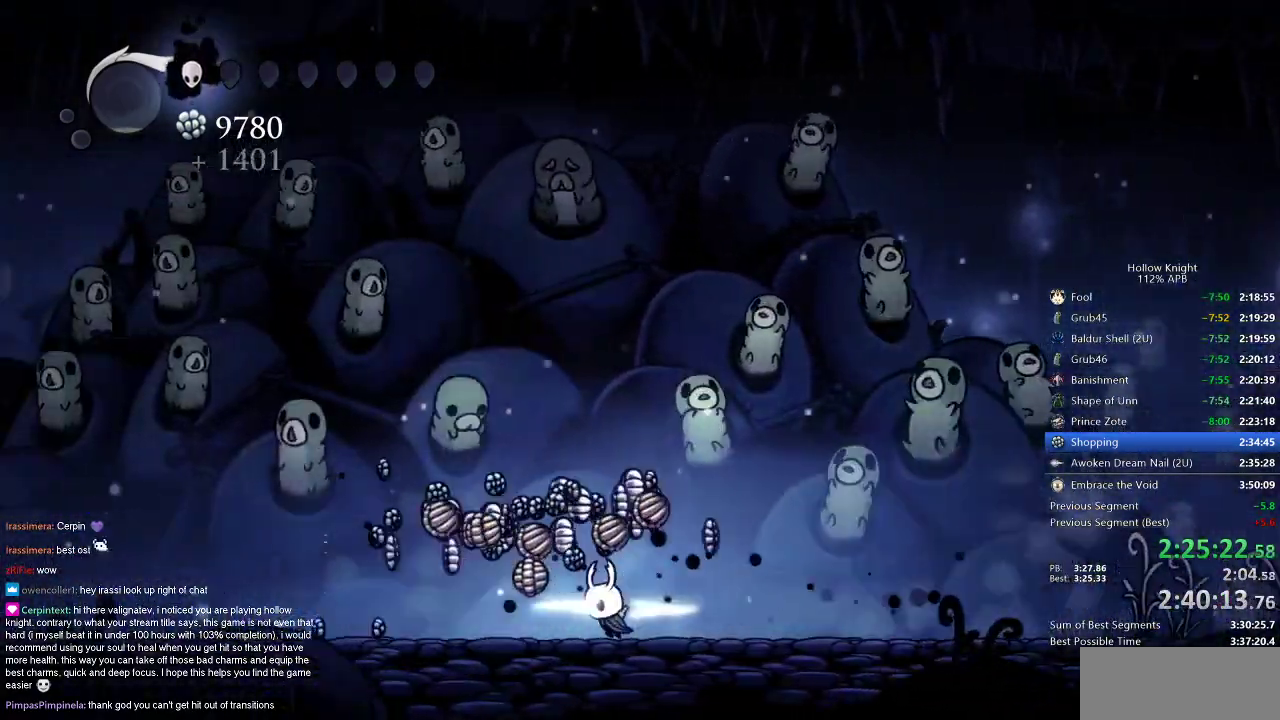
{"keys": ["left"], "events": [[150, "jump", "down"], [283, "jump", "up"]]}
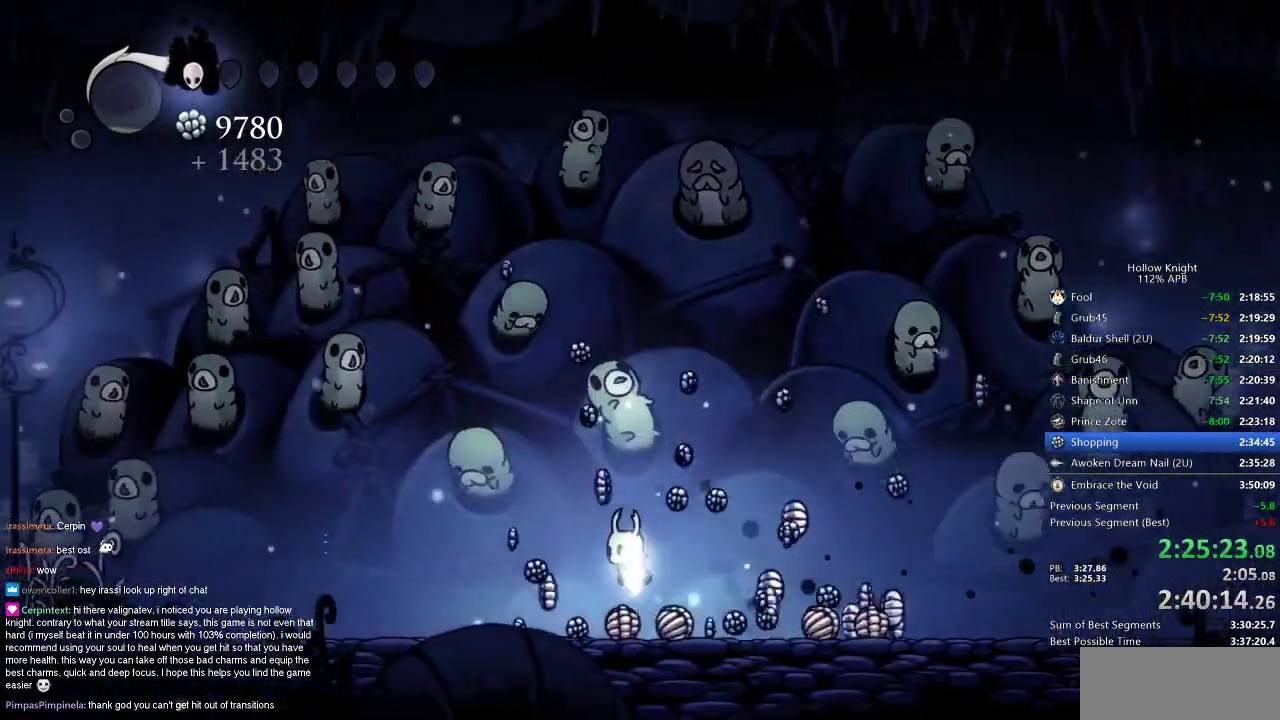
{"keys": ["left"], "events": []}
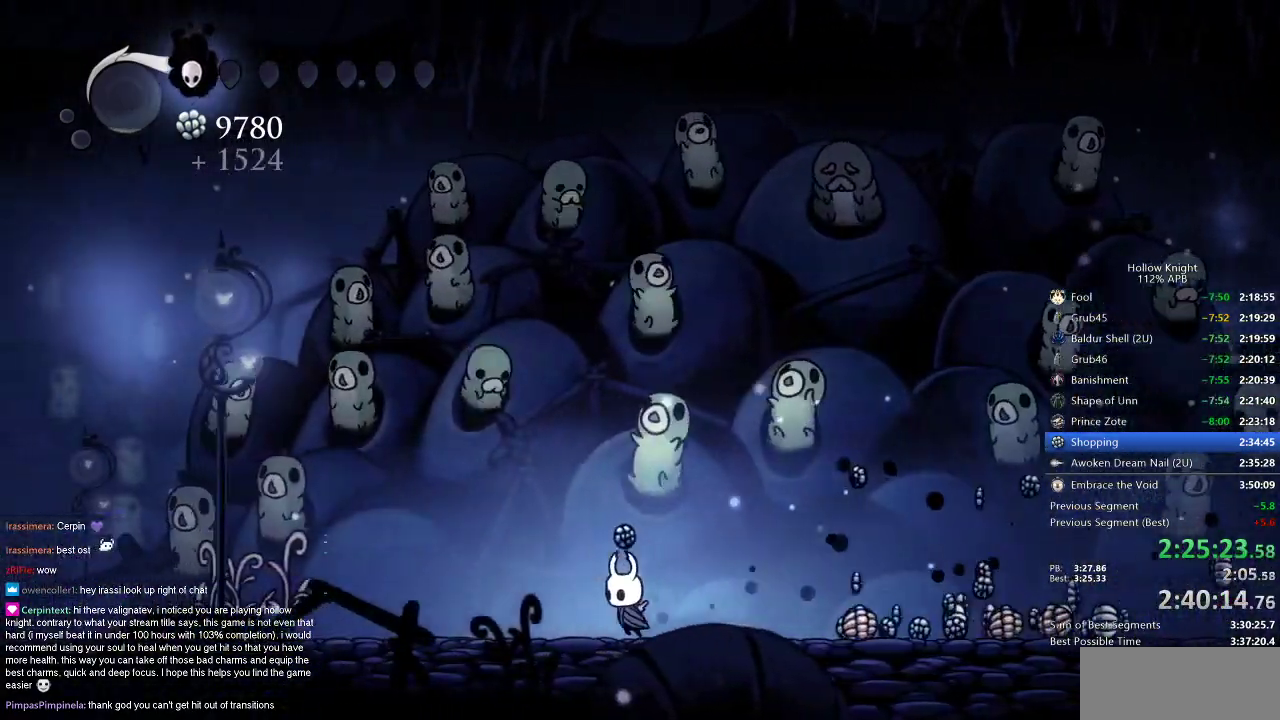
{"keys": ["right"], "events": [[133, "left", "up"], [183, "right", "down"], [233, "dash", "down"], [367, "dash", "up"]]}